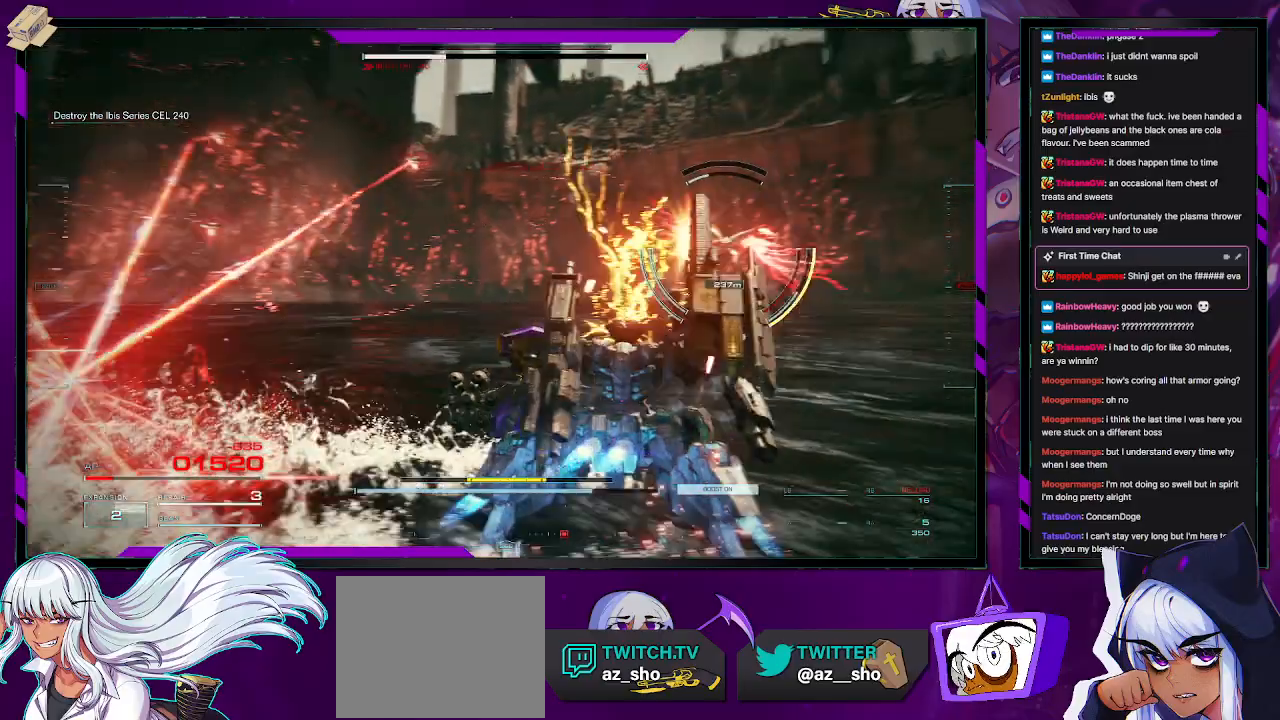
Gameplay with a controller (Xbox layout); each line is a JSON object with the inputs held at the frame after it. "events" lists button and stick changes between this image and that frame as [ms after this image, input, new state], when the widget could be followed in between.
{"buttons": ["R2"], "left_stick": "up-right", "right_stick": "right", "events": [[100, "left_stick", "up-right"], [250, "right_stick", "center"], [317, "right_stick", "right"]]}
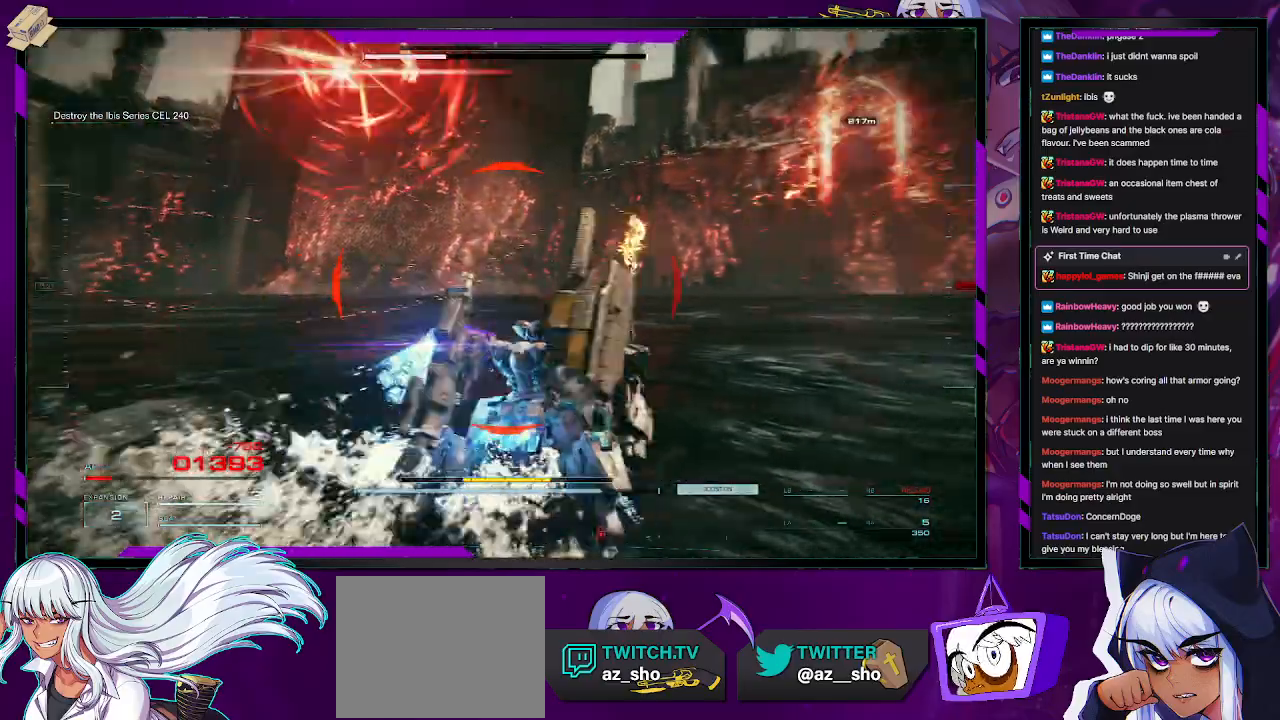
{"buttons": ["R2"], "left_stick": "right", "right_stick": "up", "events": [[83, "right_stick", "center"], [250, "R2", "up"], [317, "right_stick", "up"], [350, "R2", "down"], [417, "left_stick", "right"]]}
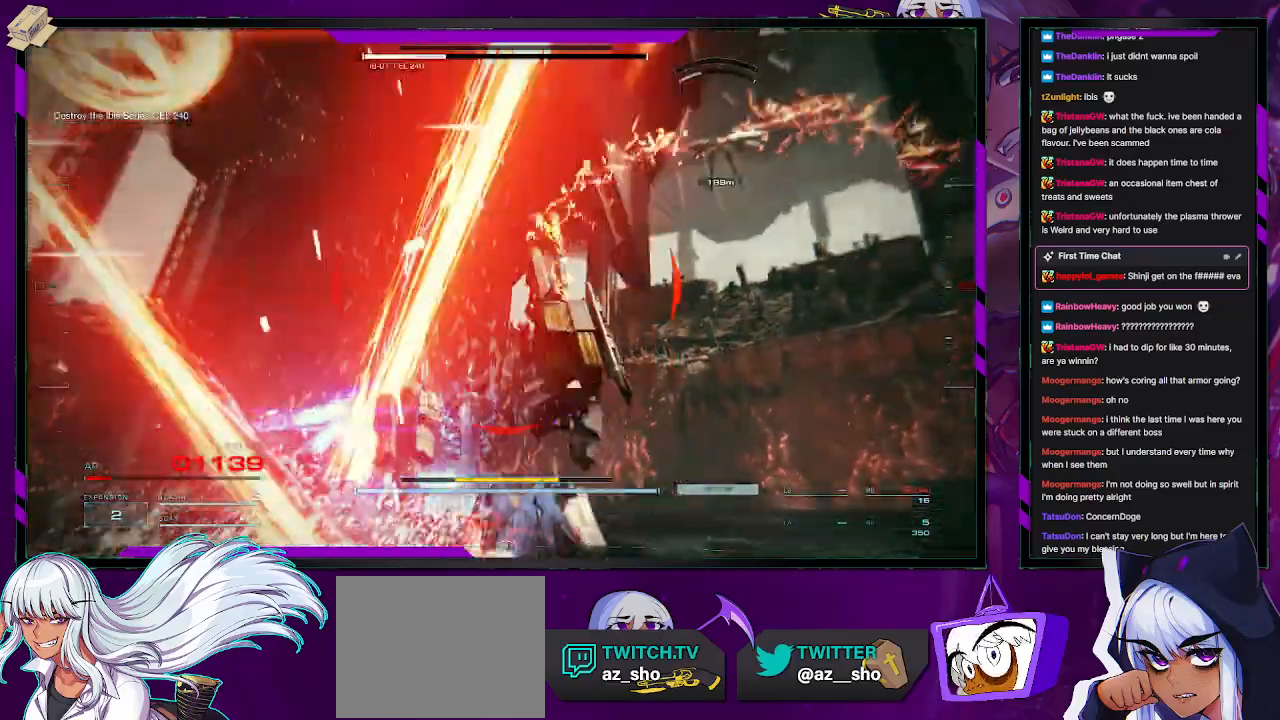
{"buttons": ["R2"], "left_stick": "up-right", "right_stick": "center", "events": [[117, "right_stick", "up-right"], [217, "right_stick", "center"], [350, "left_stick", "up-right"]]}
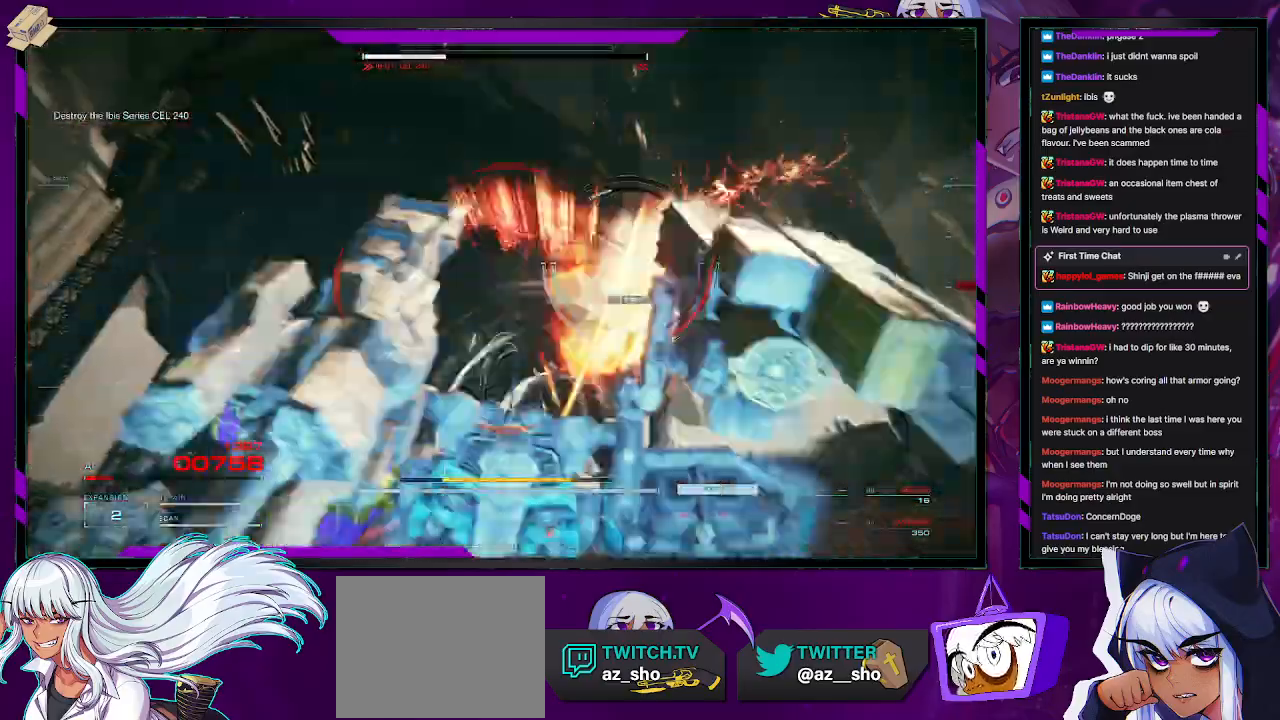
{"buttons": ["X", "R2"], "left_stick": "right", "right_stick": "center", "events": [[267, "X", "down"], [400, "X", "up"], [400, "left_stick", "right"], [433, "X", "down"]]}
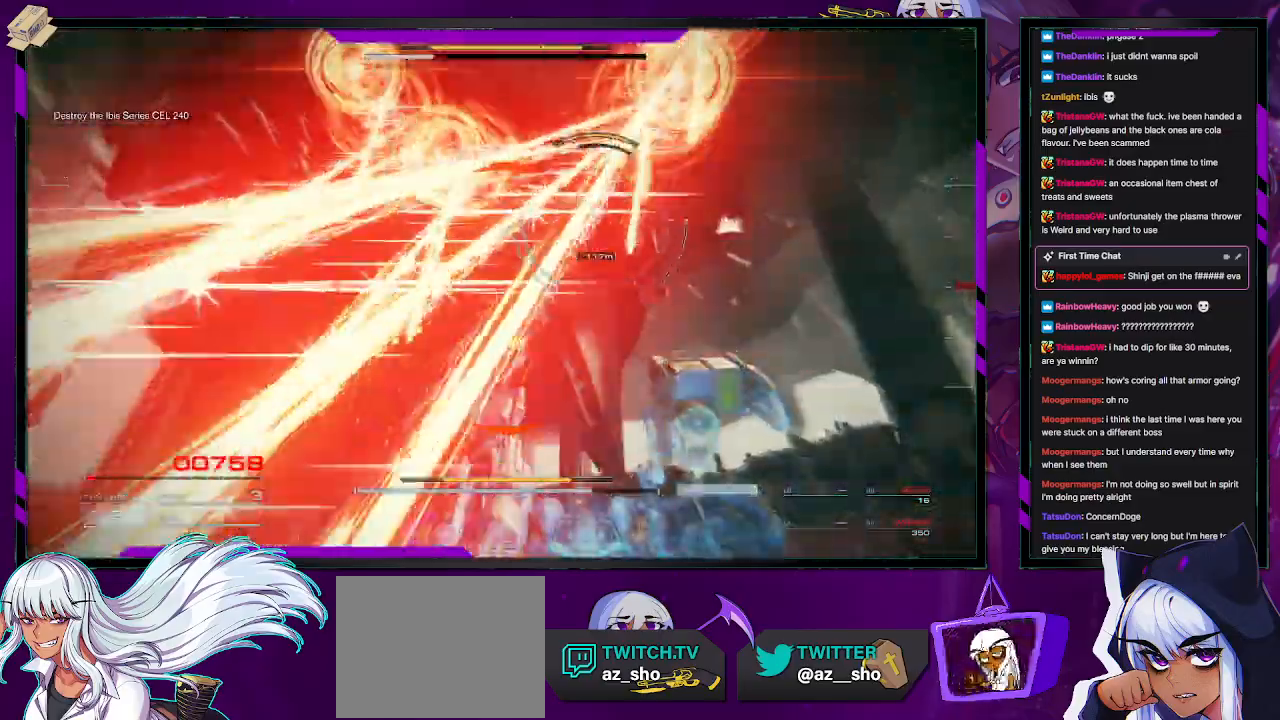
{"buttons": ["R1", "R2"], "left_stick": "right", "right_stick": "up-left", "events": [[50, "X", "up"], [183, "R1", "down"], [250, "R1", "up"], [333, "right_stick", "up-left"], [483, "R1", "down"]]}
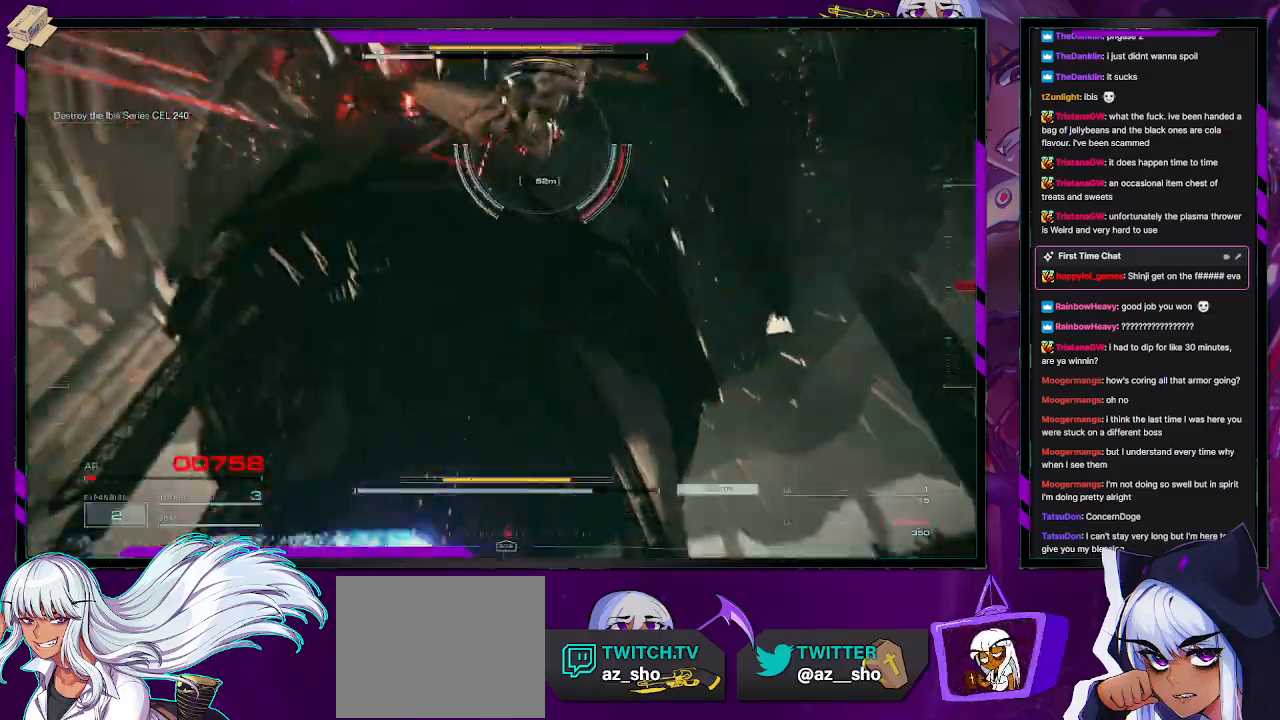
{"buttons": ["R2"], "left_stick": "down-left", "right_stick": "left", "events": [[67, "R1", "up"], [67, "left_stick", "down-right"], [150, "R1", "down"], [217, "R1", "up"], [233, "right_stick", "left"], [317, "R1", "down"], [317, "left_stick", "down-left"], [383, "R1", "up"]]}
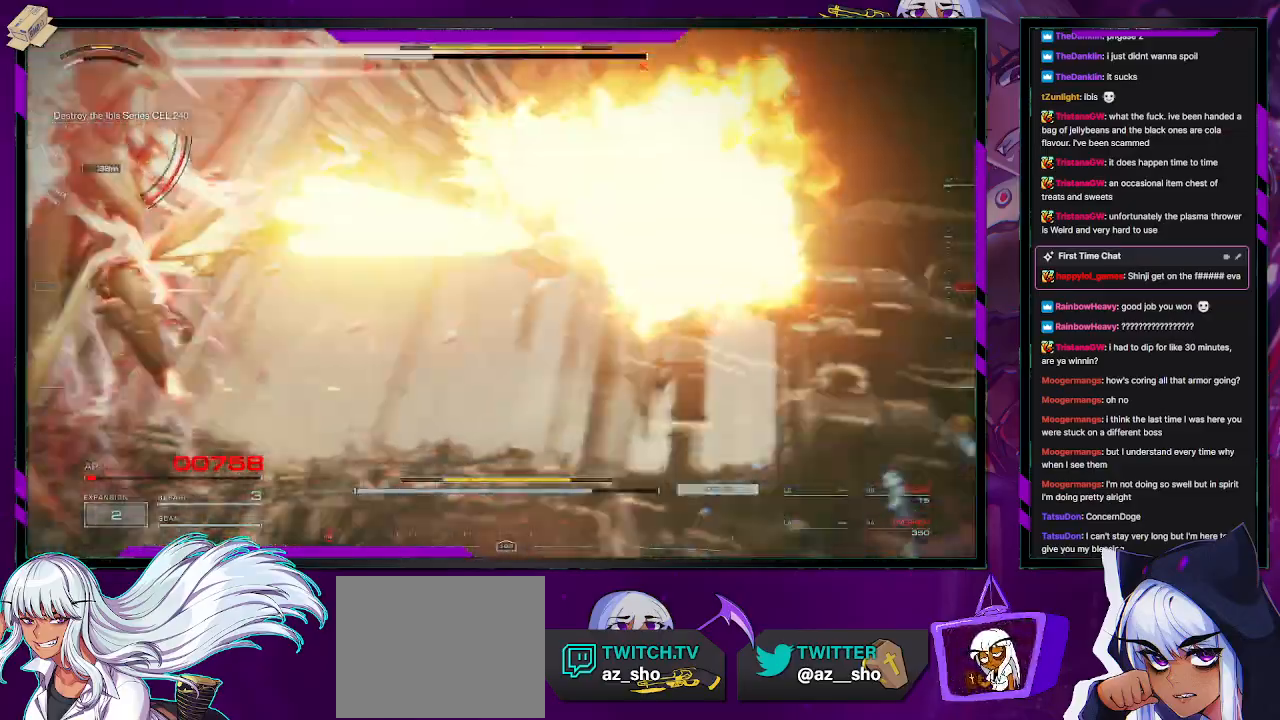
{"buttons": [], "left_stick": "left", "right_stick": "center", "events": [[33, "left_stick", "left"], [467, "R2", "up"], [500, "right_stick", "center"]]}
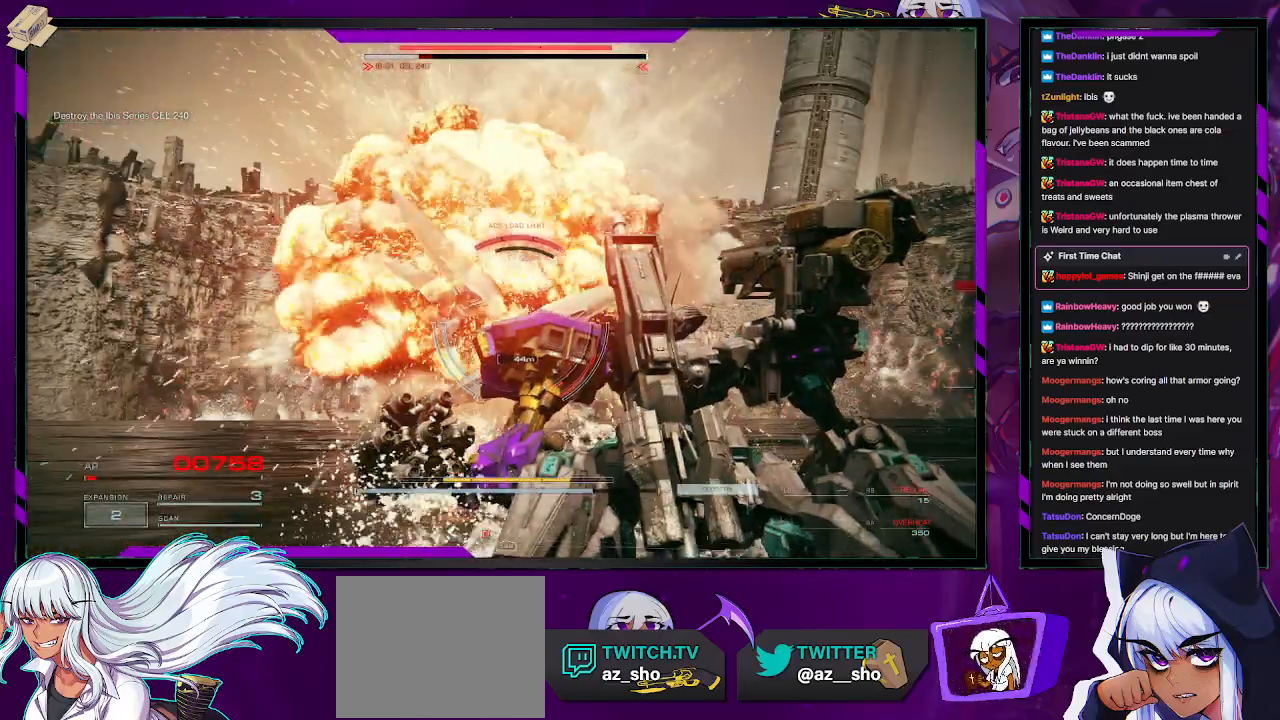
{"buttons": ["R2"], "left_stick": "up-left", "right_stick": "center", "events": [[33, "R2", "down"], [133, "right_stick", "down-right"], [333, "right_stick", "center"], [367, "left_stick", "up-left"]]}
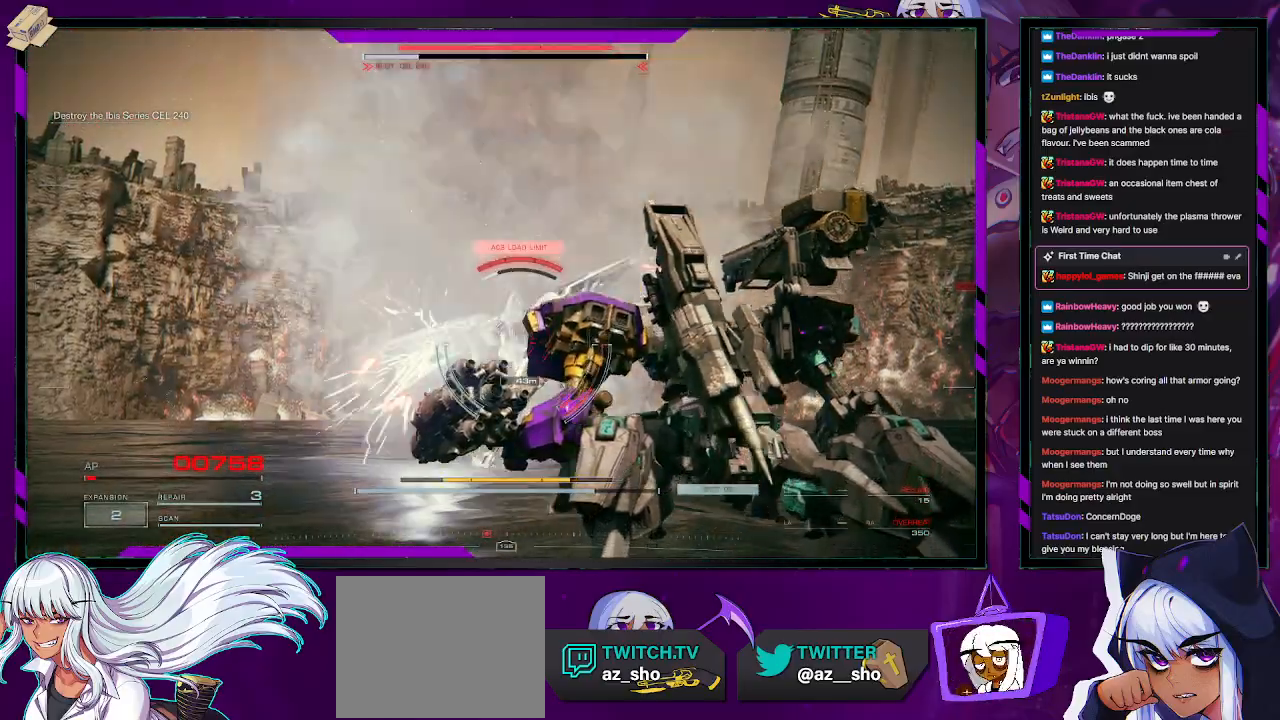
{"buttons": ["L2", "R2"], "left_stick": "up", "right_stick": "down-right", "events": [[233, "left_stick", "up"], [400, "right_stick", "down-right"], [417, "L2", "down"]]}
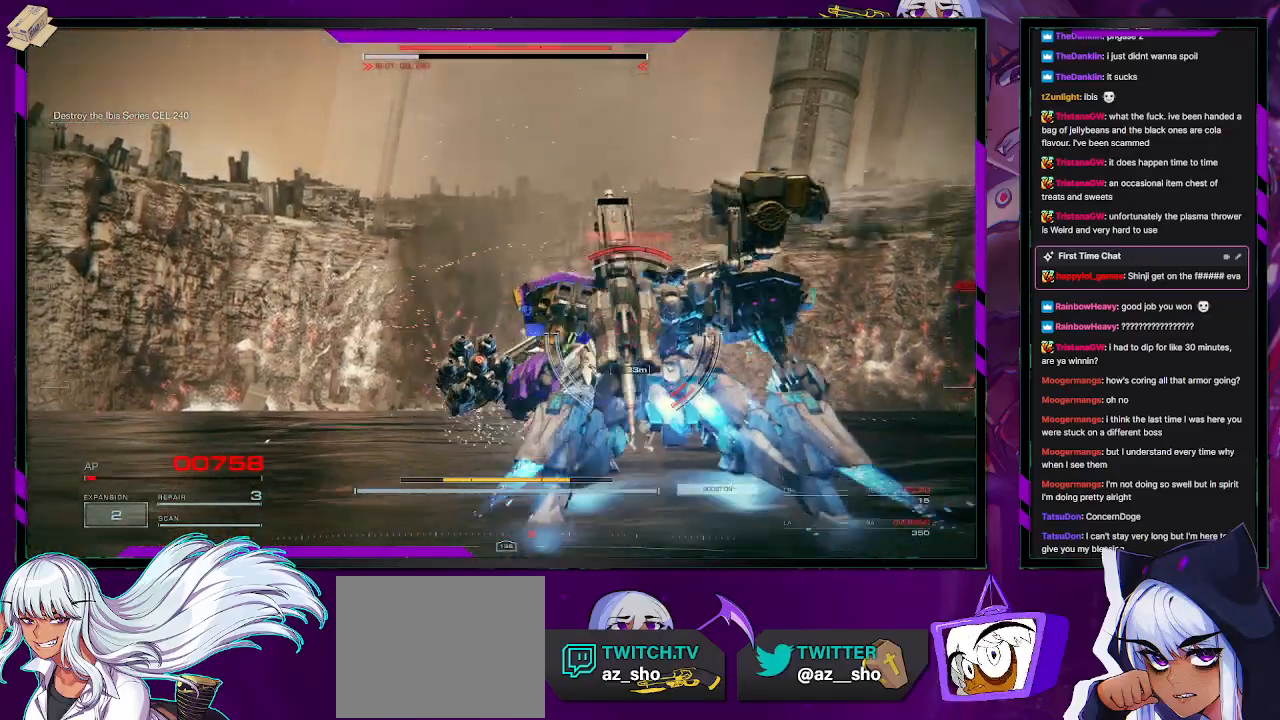
{"buttons": ["L2", "R2"], "left_stick": "up", "right_stick": "right", "events": [[183, "right_stick", "center"], [267, "right_stick", "right"]]}
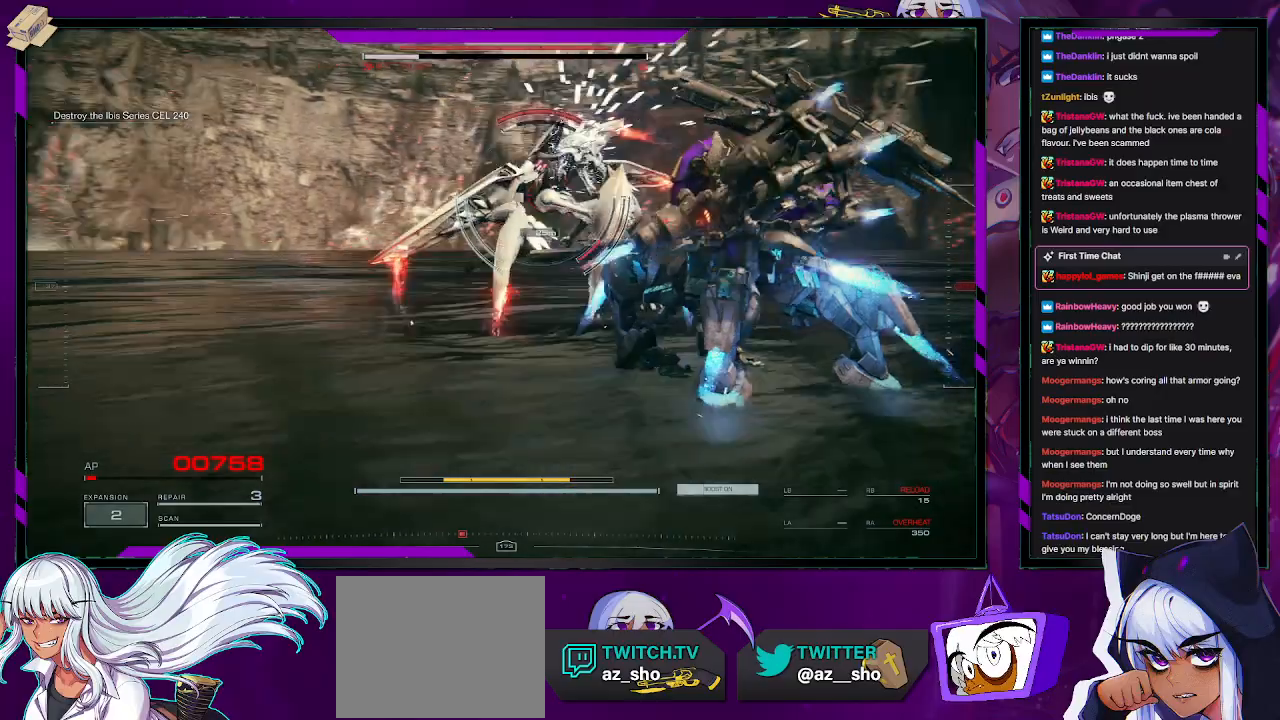
{"buttons": ["L2", "R2"], "left_stick": "up", "right_stick": "center", "events": [[117, "right_stick", "center"]]}
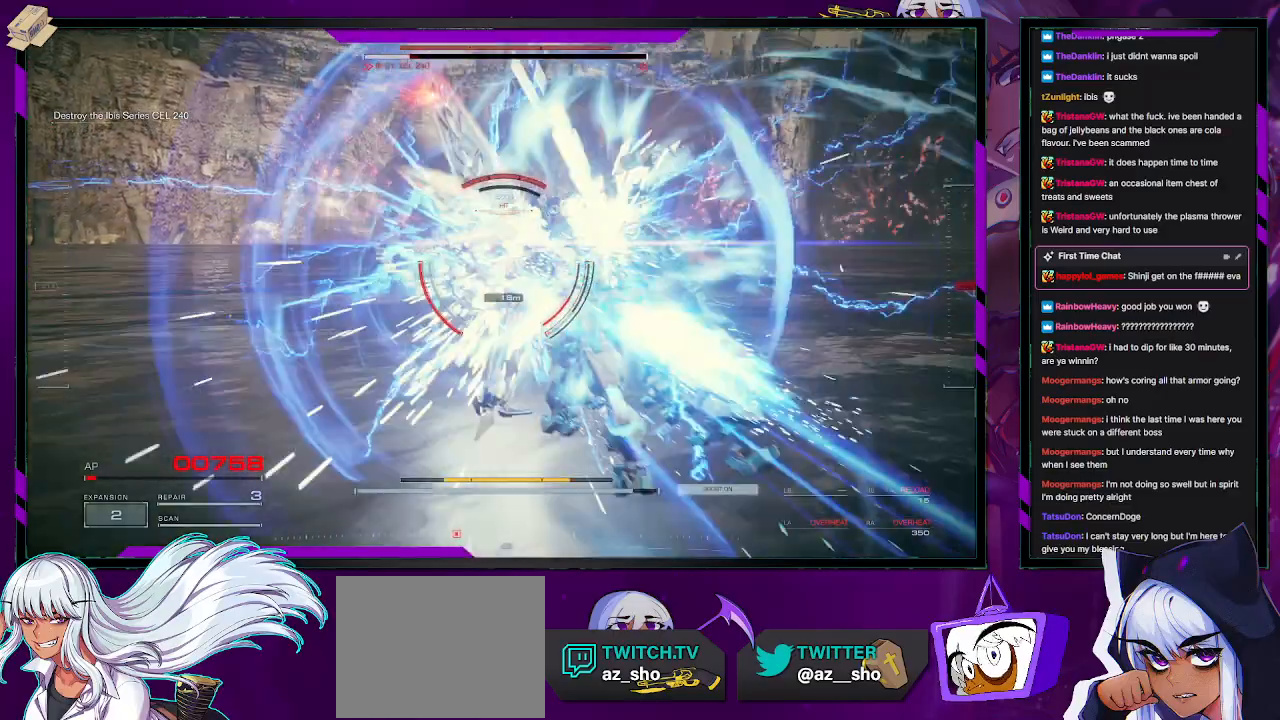
{"buttons": ["L2", "R2"], "left_stick": "up", "right_stick": "center", "events": []}
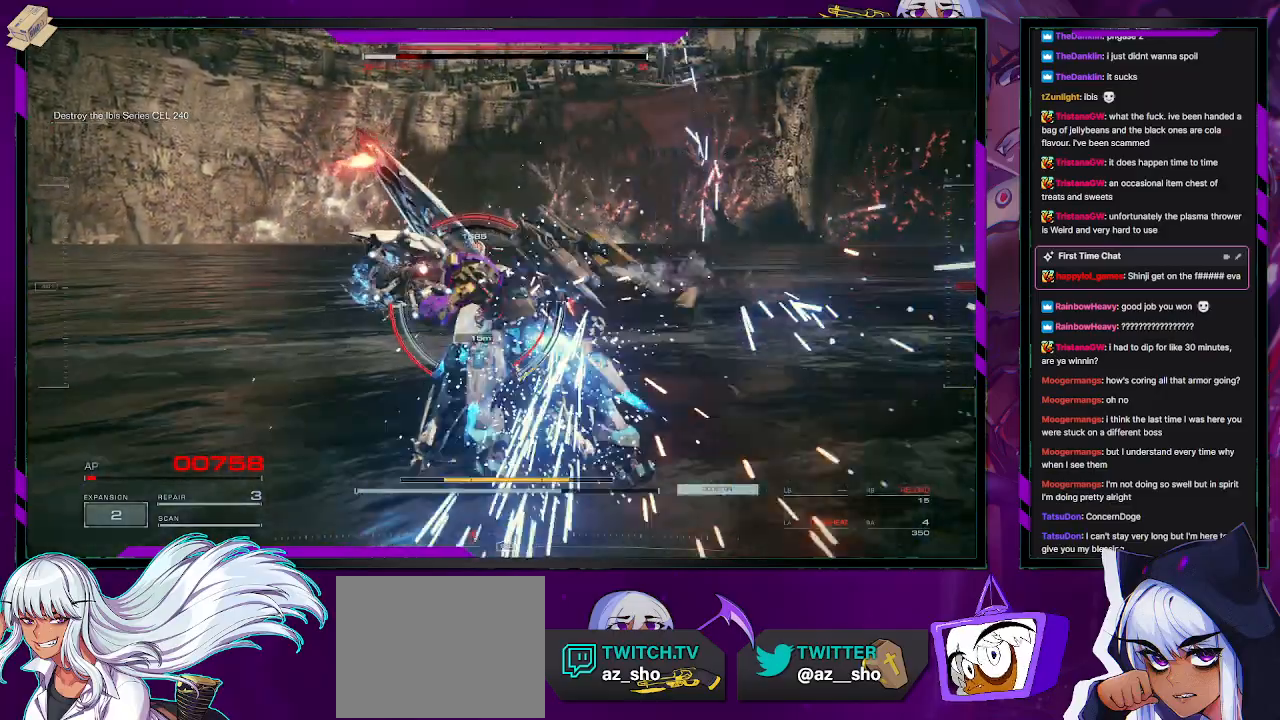
{"buttons": ["L2", "R2"], "left_stick": "up", "right_stick": "center", "events": []}
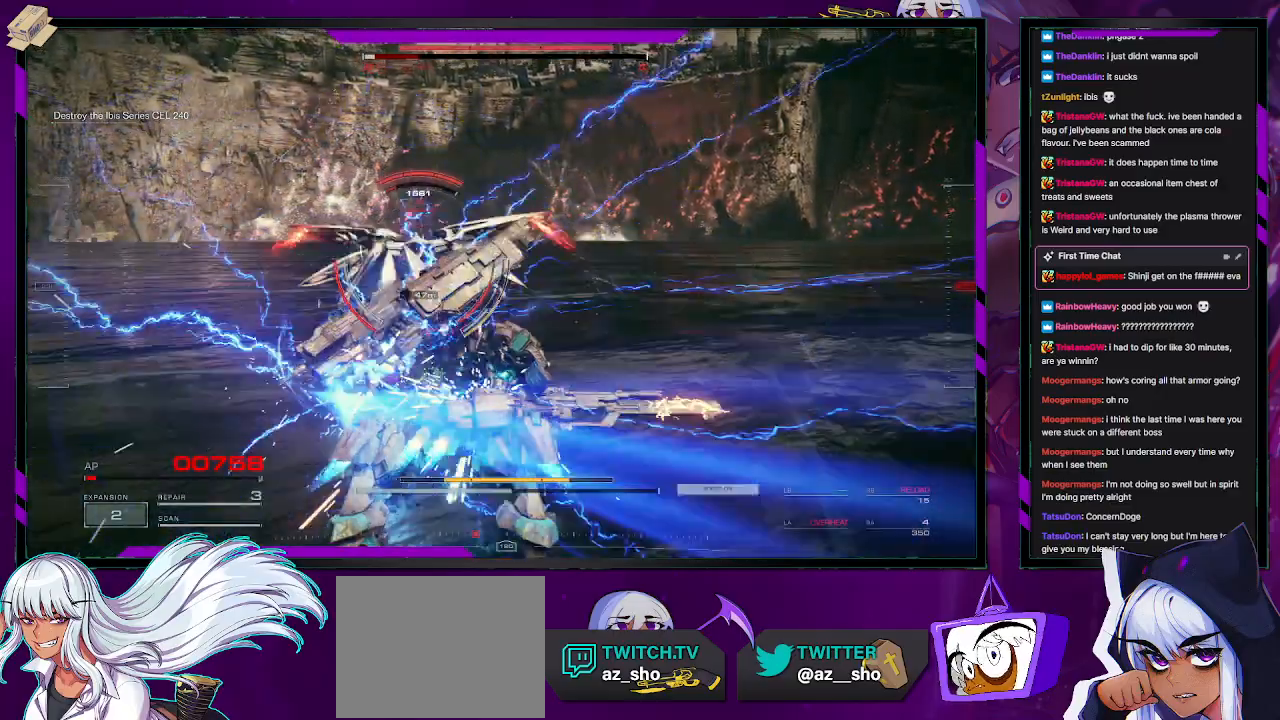
{"buttons": ["R2"], "left_stick": "left", "right_stick": "center", "events": [[267, "L2", "up"], [300, "left_stick", "up-left"], [367, "R2", "up"], [400, "left_stick", "left"], [433, "R2", "down"]]}
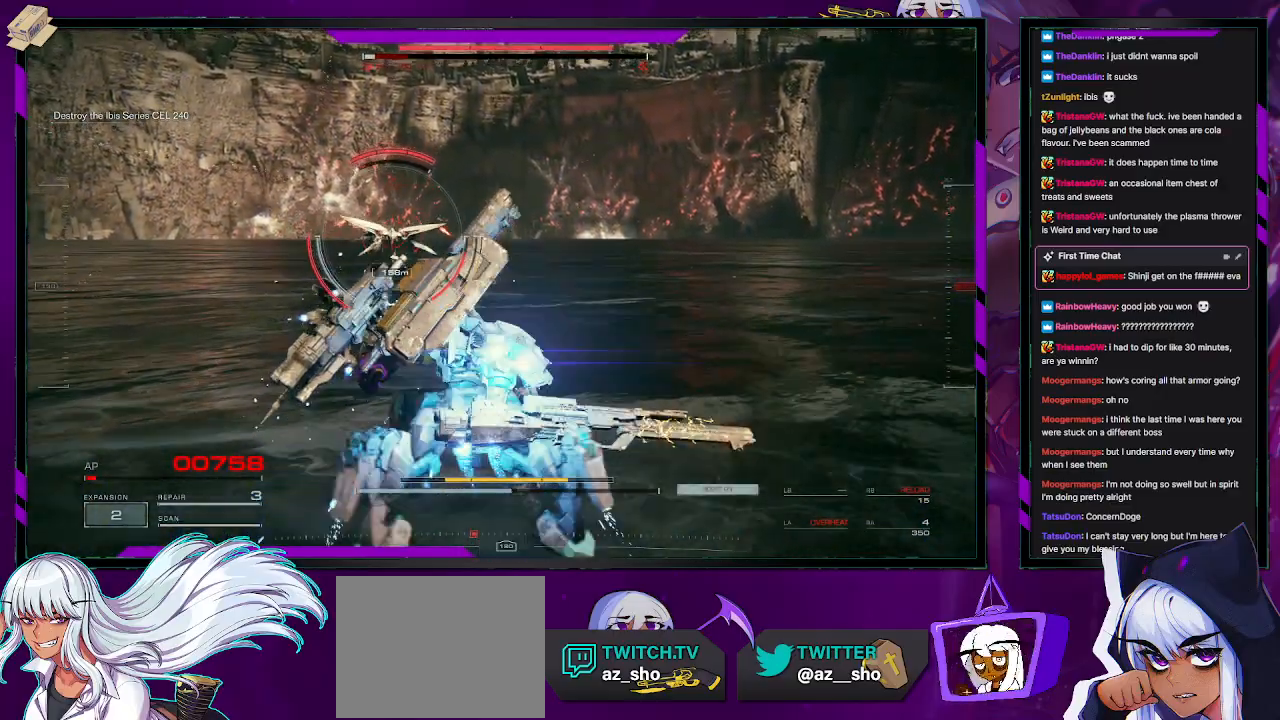
{"buttons": ["R2"], "left_stick": "up-left", "right_stick": "center", "events": [[33, "R2", "up"], [50, "left_stick", "up-left"], [83, "R2", "down"], [200, "R2", "up"], [250, "R2", "down"], [367, "R2", "up"], [400, "R2", "down"]]}
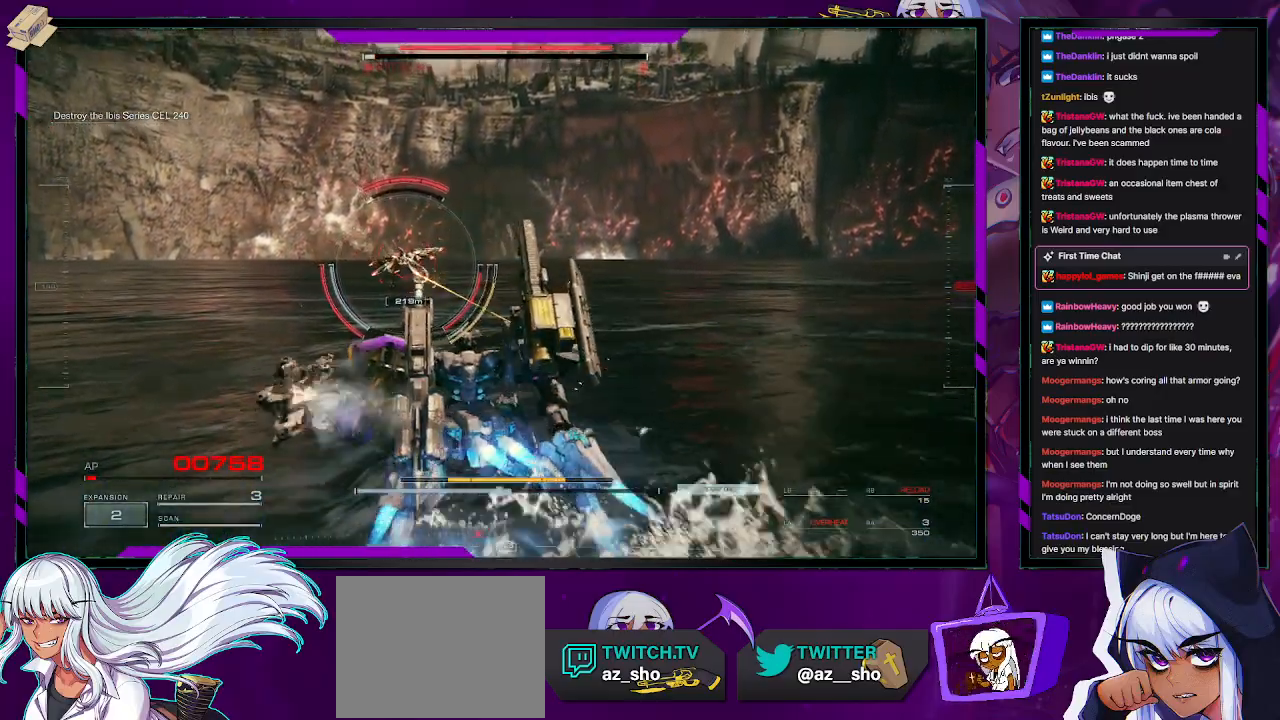
{"buttons": [], "left_stick": "up-left", "right_stick": "center", "events": [[17, "R2", "up"], [67, "R2", "down"], [183, "R2", "up"], [217, "R2", "down"], [350, "R2", "up"], [367, "R2", "down"], [483, "R2", "up"]]}
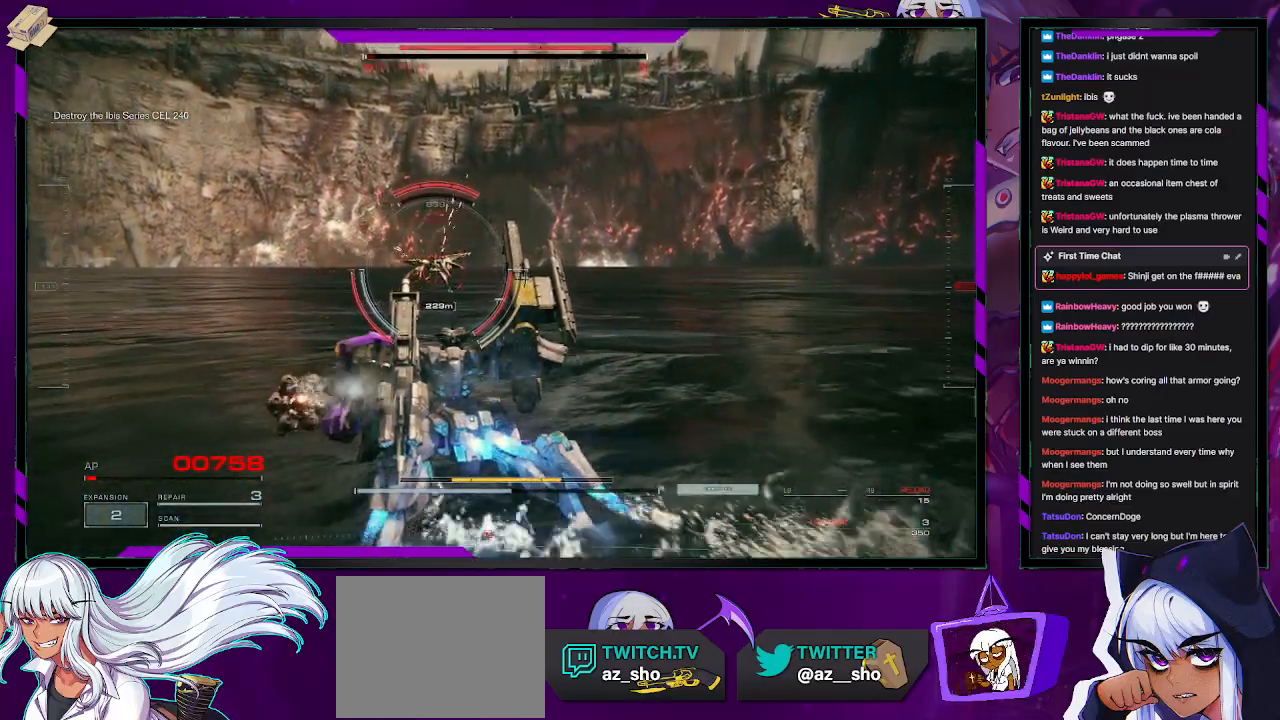
{"buttons": ["R2"], "left_stick": "up-left", "right_stick": "center", "events": [[17, "R2", "down"], [117, "R2", "up"], [183, "R2", "down"], [283, "R2", "up"], [317, "R2", "down"], [417, "R2", "up"], [467, "R2", "down"]]}
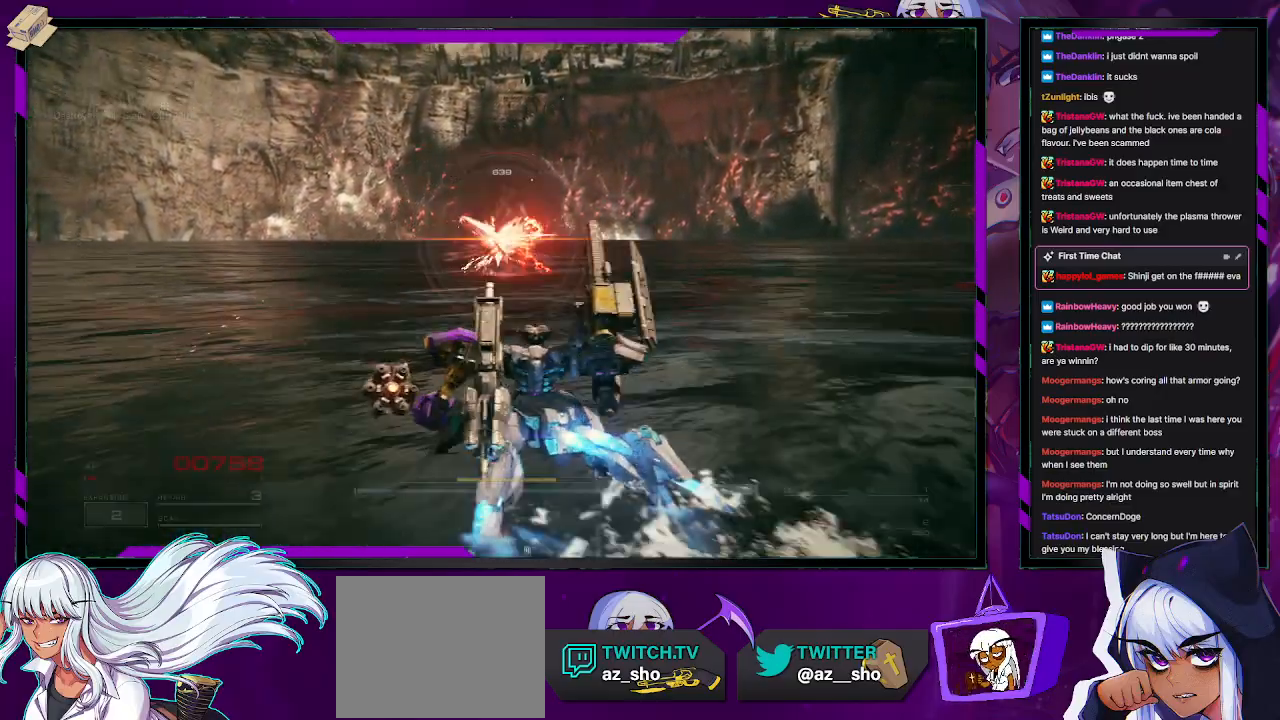
{"buttons": [], "left_stick": "up-left", "right_stick": "center", "events": [[67, "R2", "up"], [133, "R2", "down"], [217, "R2", "up"]]}
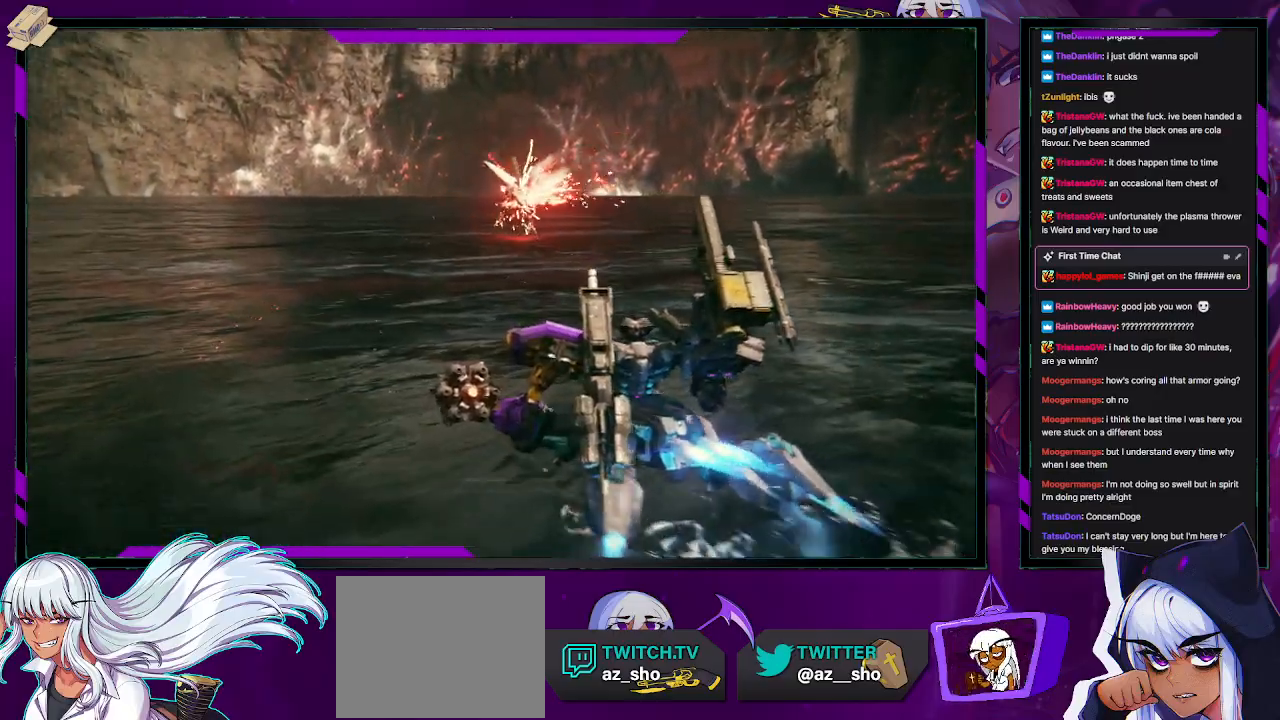
{"buttons": [], "left_stick": "down-left", "right_stick": "center", "events": [[100, "left_stick", "left"], [400, "left_stick", "down-left"]]}
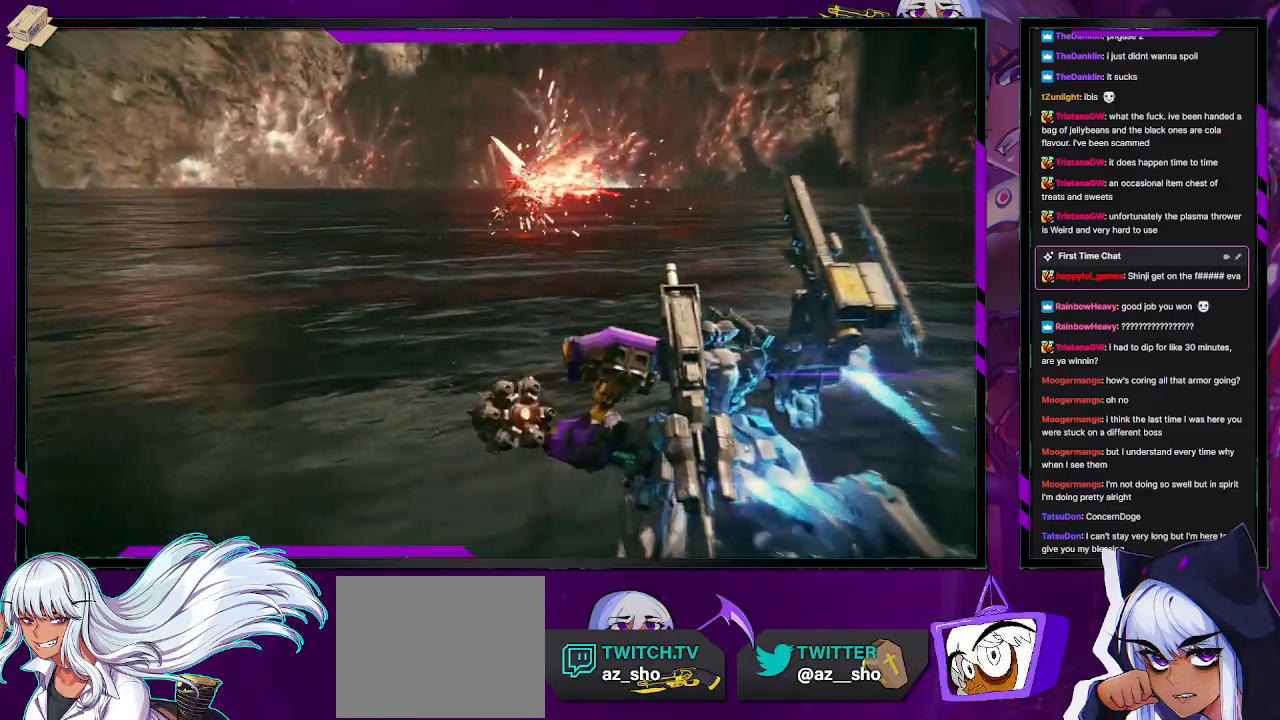
{"buttons": [], "left_stick": "down-left", "right_stick": "center", "events": []}
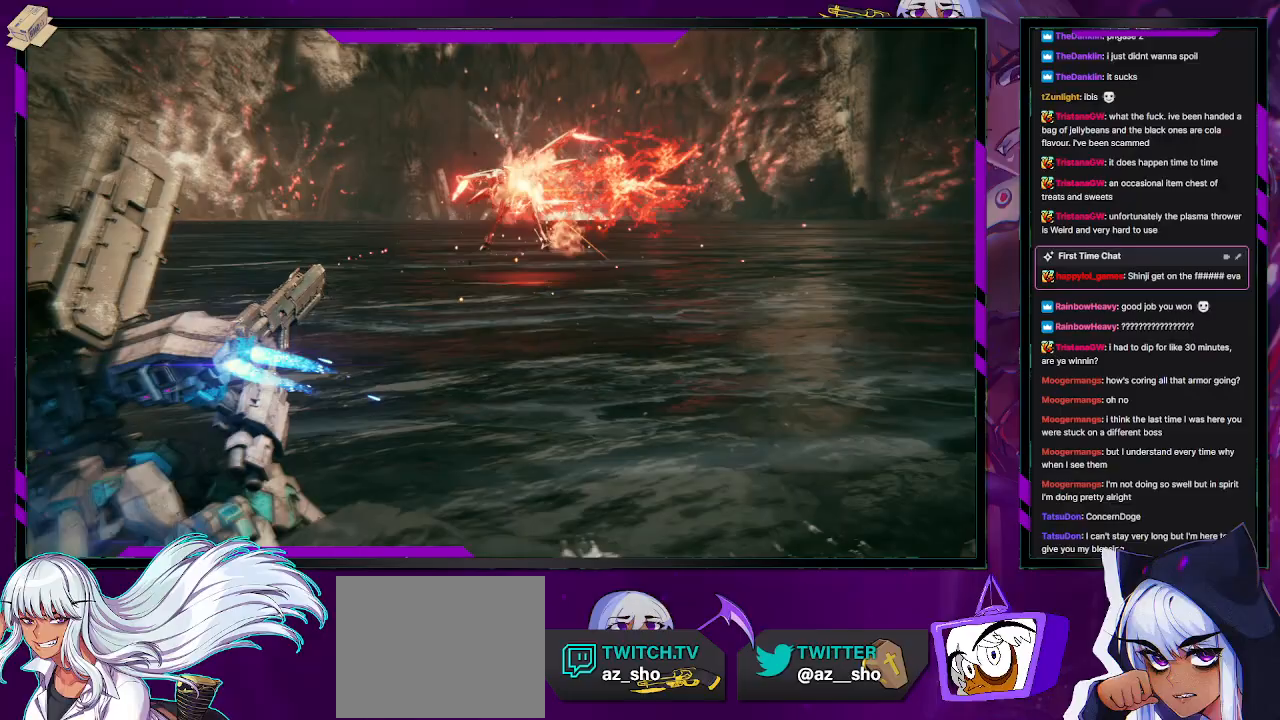
{"buttons": [], "left_stick": "down-left", "right_stick": "center", "events": []}
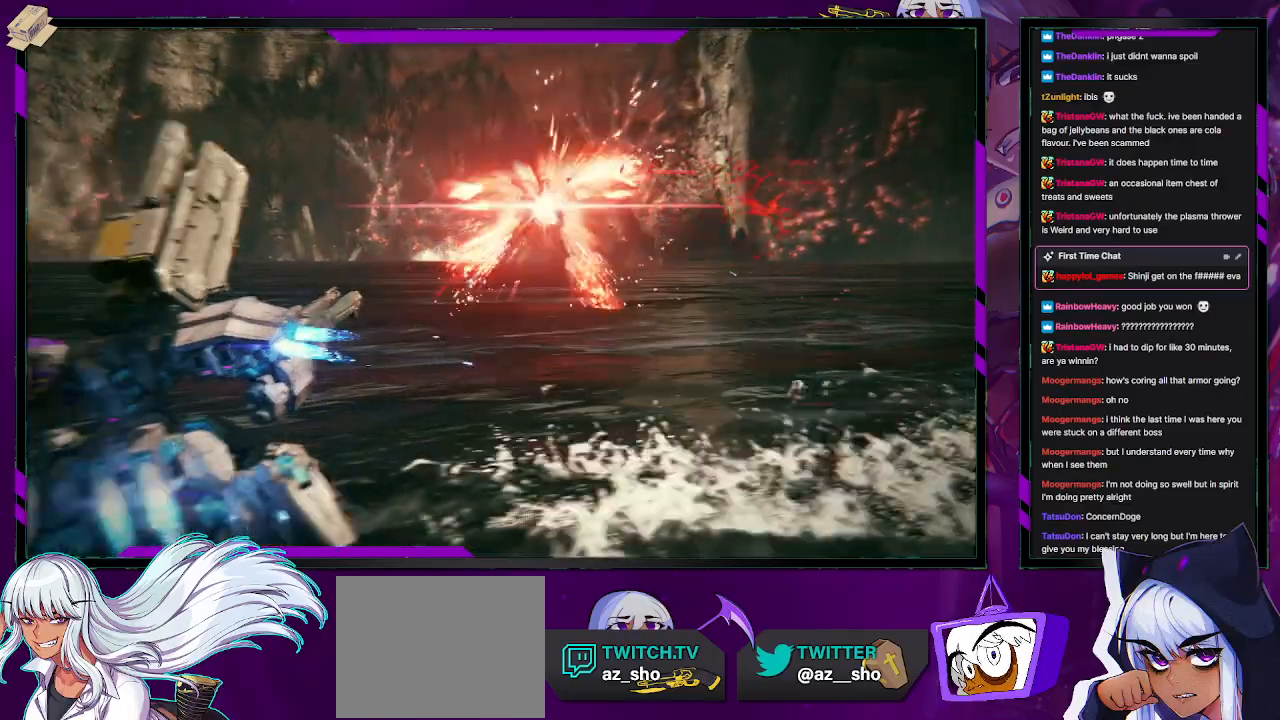
{"buttons": [], "left_stick": "left", "right_stick": "center", "events": [[167, "left_stick", "left"]]}
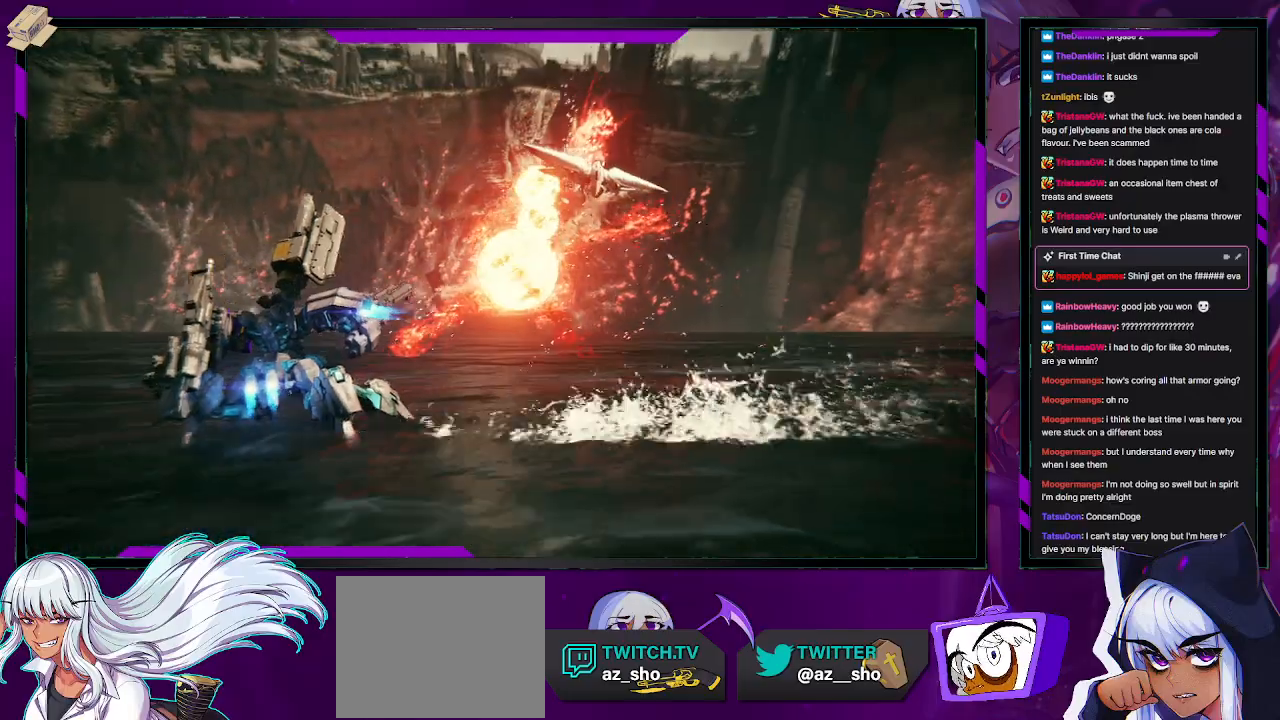
{"buttons": [], "left_stick": "up-left", "right_stick": "center", "events": [[50, "left_stick", "up-left"]]}
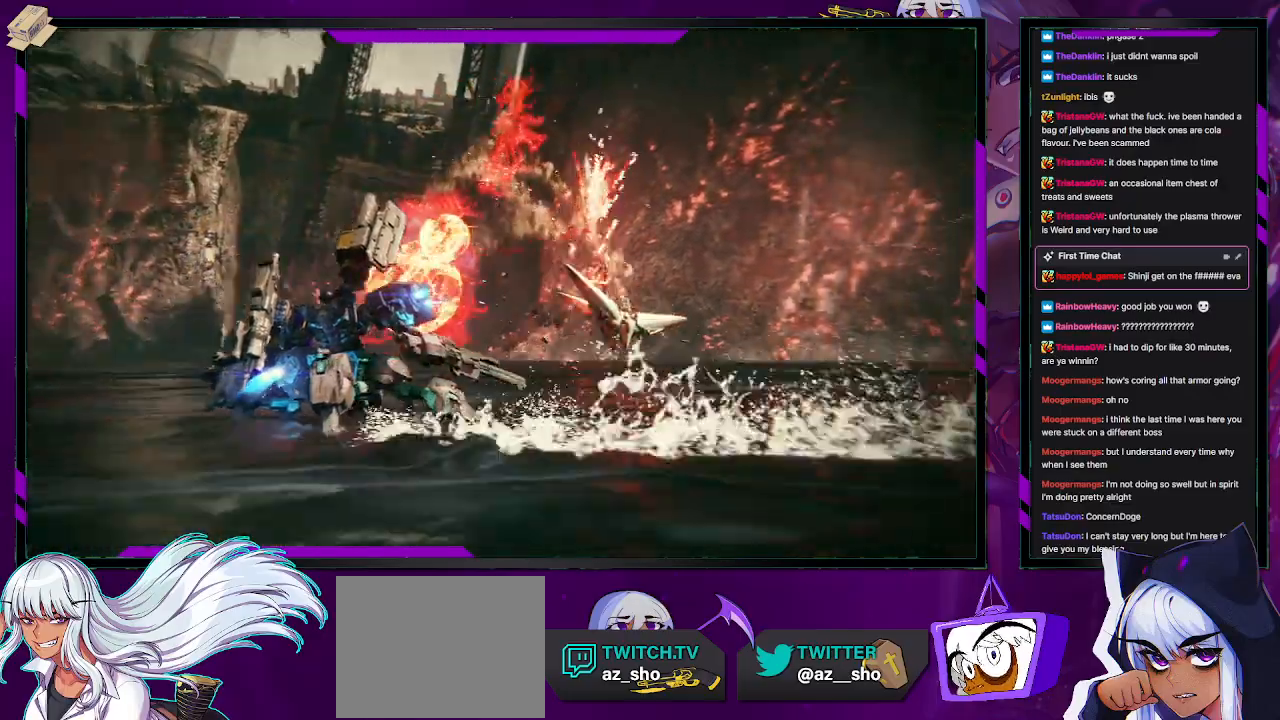
{"buttons": [], "left_stick": "down-left", "right_stick": "center", "events": [[183, "left_stick", "left"], [283, "left_stick", "down-left"]]}
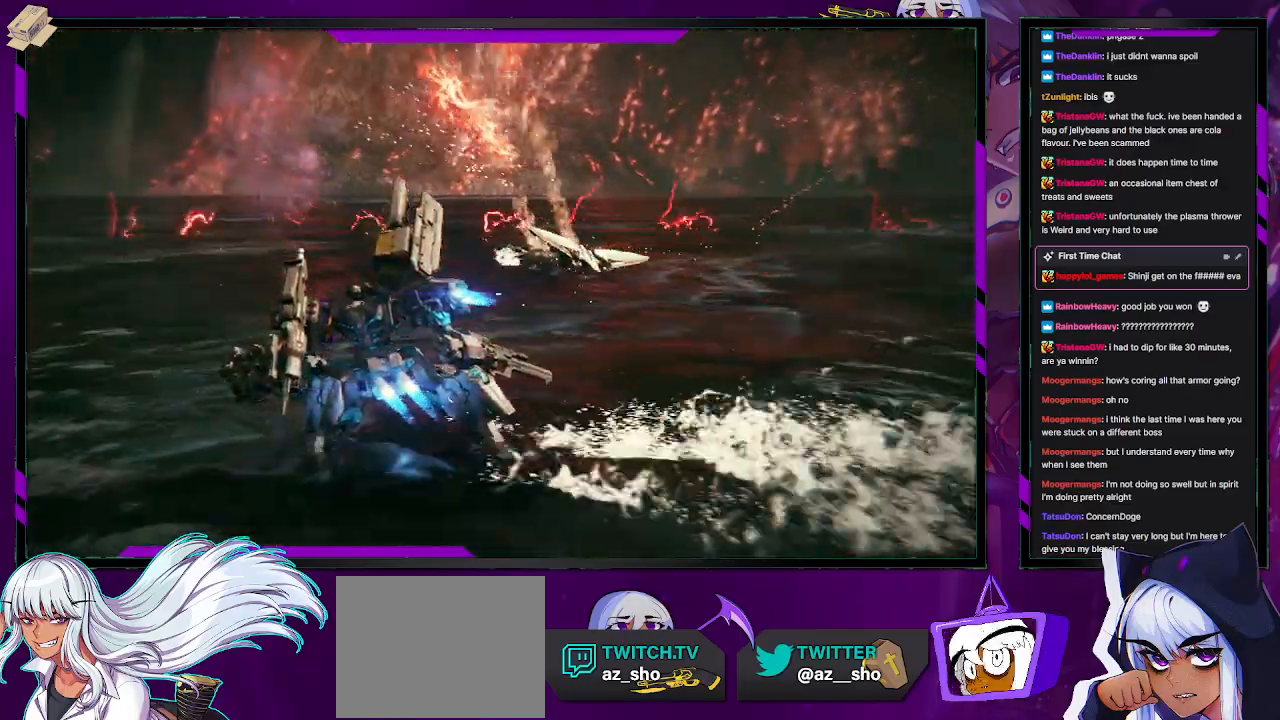
{"buttons": [], "left_stick": "down-left", "right_stick": "center", "events": []}
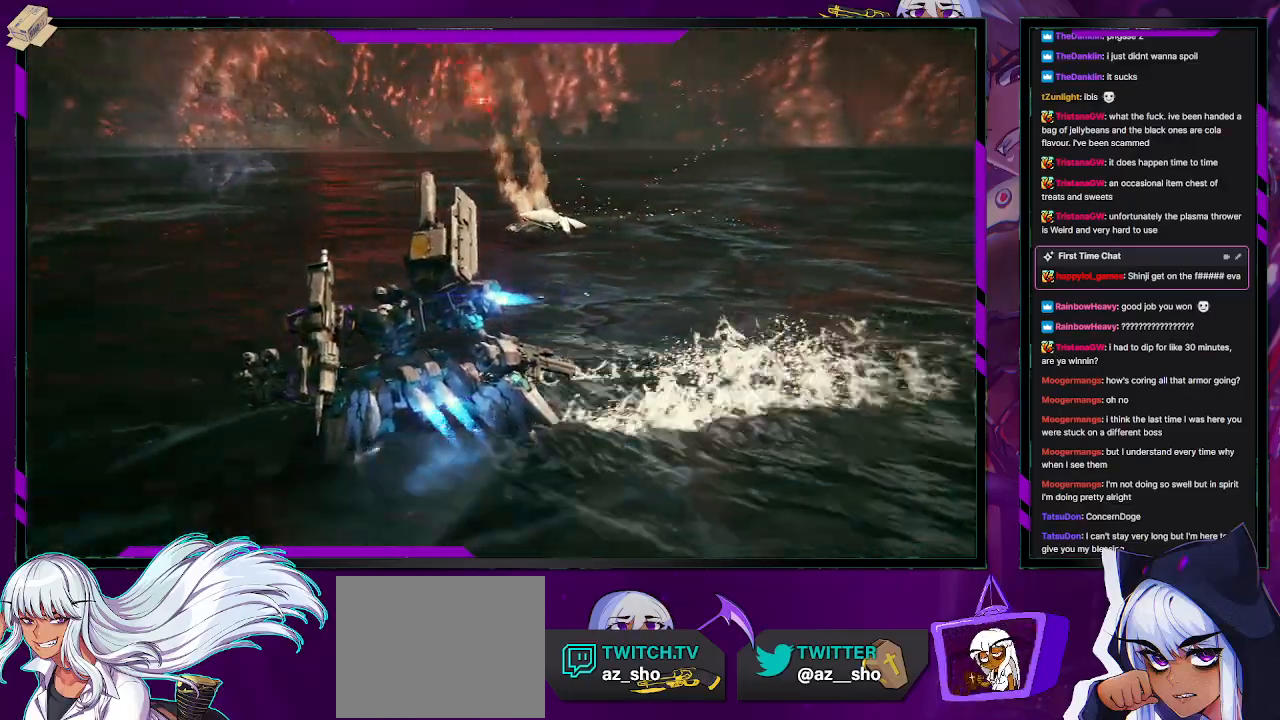
{"buttons": [], "left_stick": "down-right", "right_stick": "center", "events": [[300, "left_stick", "down"], [433, "left_stick", "down-right"]]}
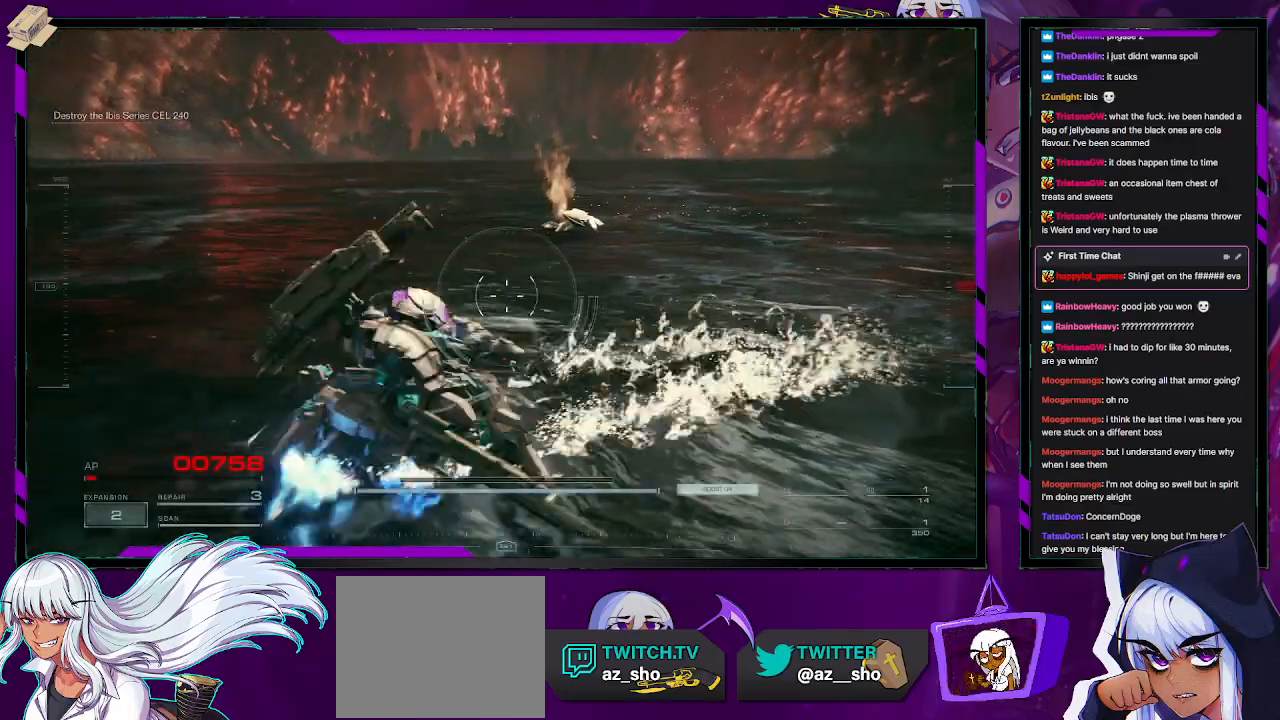
{"buttons": [], "left_stick": "down-right", "right_stick": "center", "events": []}
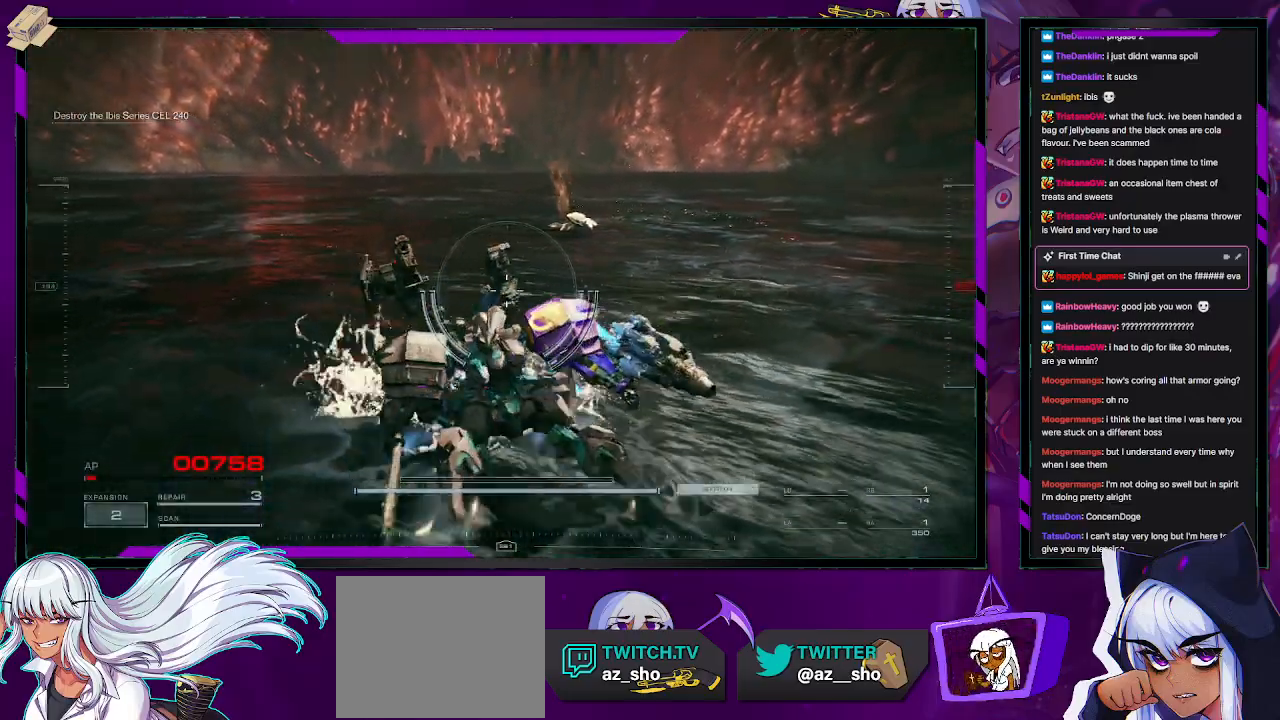
{"buttons": [], "left_stick": "center", "right_stick": "center", "events": [[300, "left_stick", "right"], [467, "left_stick", "center"]]}
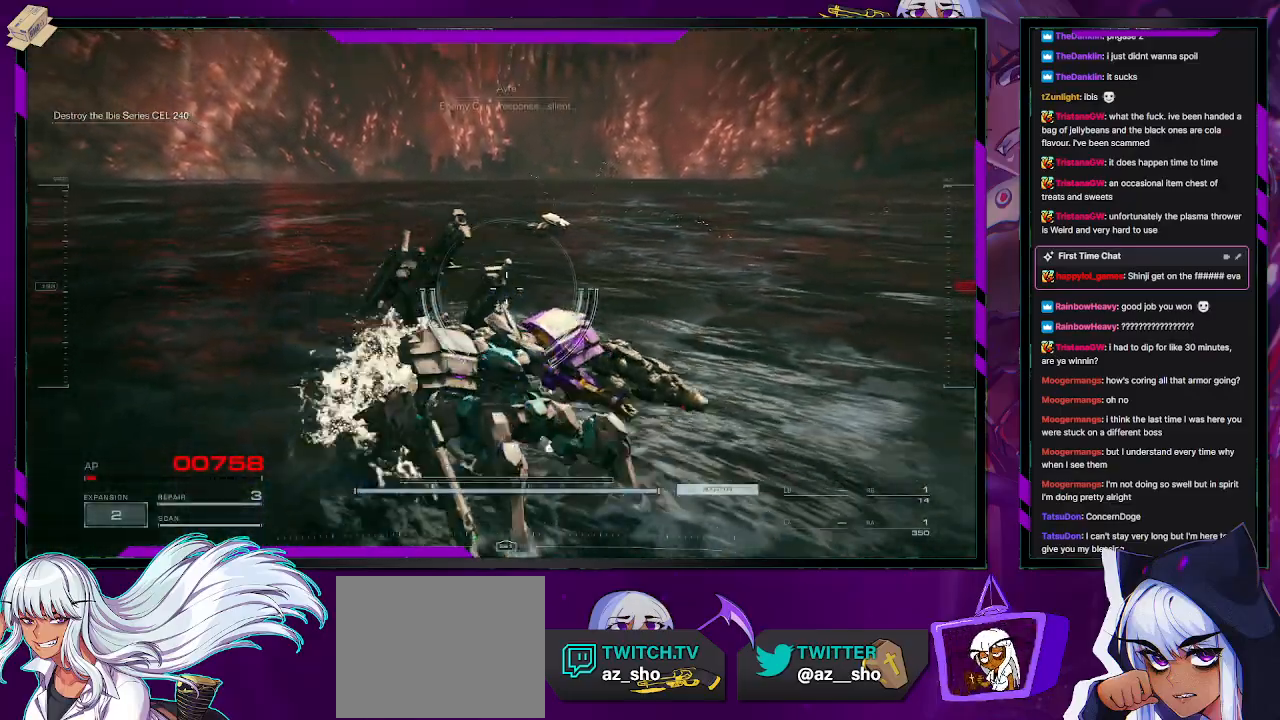
{"buttons": [], "left_stick": "center", "right_stick": "center", "events": [[233, "DPAD_UP", "down"], [267, "DPAD_UP", "up"]]}
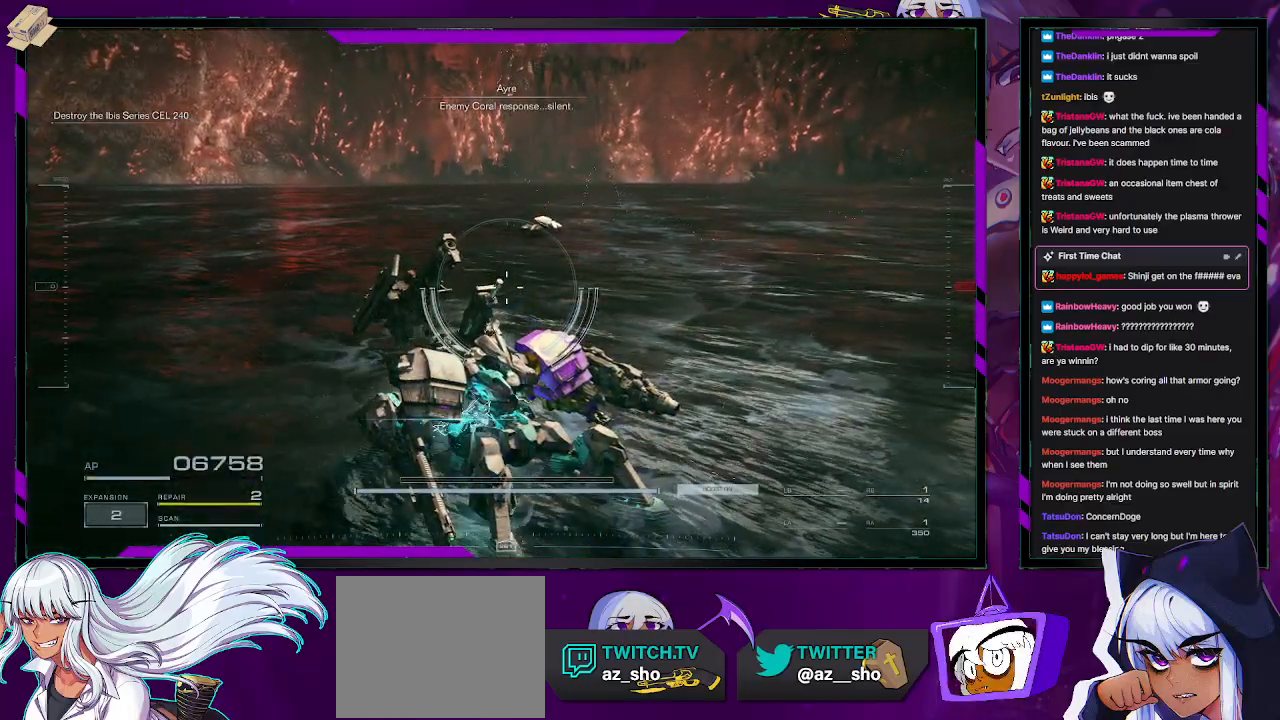
{"buttons": [], "left_stick": "center", "right_stick": "center", "events": []}